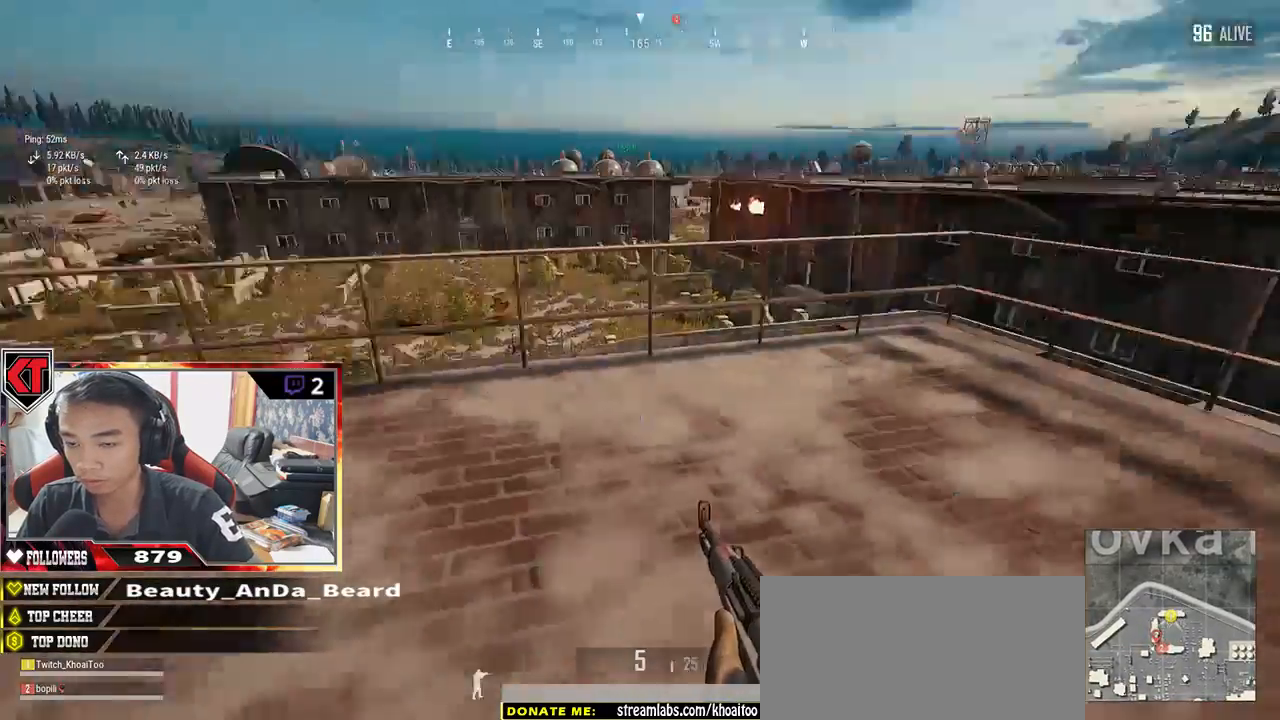
Gameplay with keyboard and mouse; each line is a JSON object with the keys and mouse buttons held at the frame after it. "events" lists presses ("down") and releases ("up") of "a", "c", "ctrl", "d", "e", "f", "q", "r", "s", "shift", "space", "tab", "v", "w", "x", "z", "mouse_left", "mouse_wheel" and "mouse_right" between this image and that frame as [ms after this image, input, new state], when the widget could be followed in between. "mouse_left", "mouse_wheel", "mouse_right" = the "left", "wheel", "right" buttons of the "mouse" list. No other keys are recorded. "wheel" means that the mouse wheel is clicked or scrolled. Mouse movement is not recorded.
{"keys": ["shift", "w"], "mouse": [], "events": [[117, "shift", "down"], [350, "d", "up"]]}
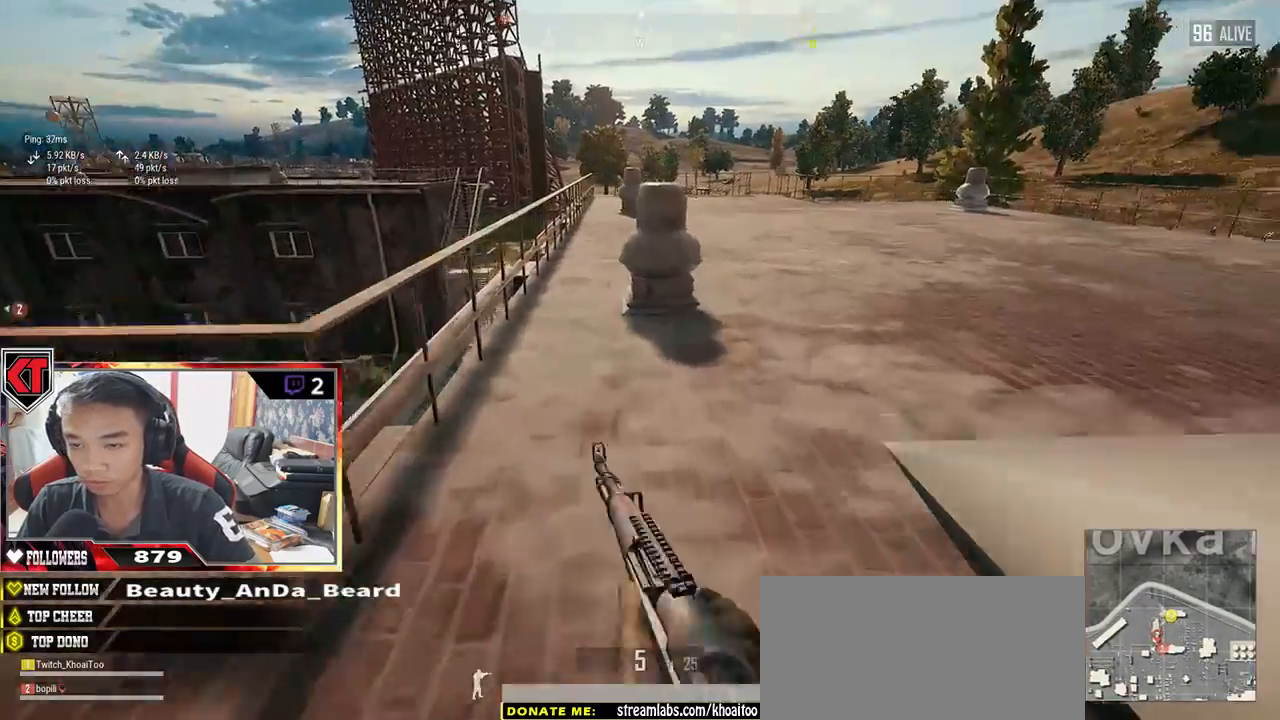
{"keys": ["shift", "w"], "mouse": [], "events": []}
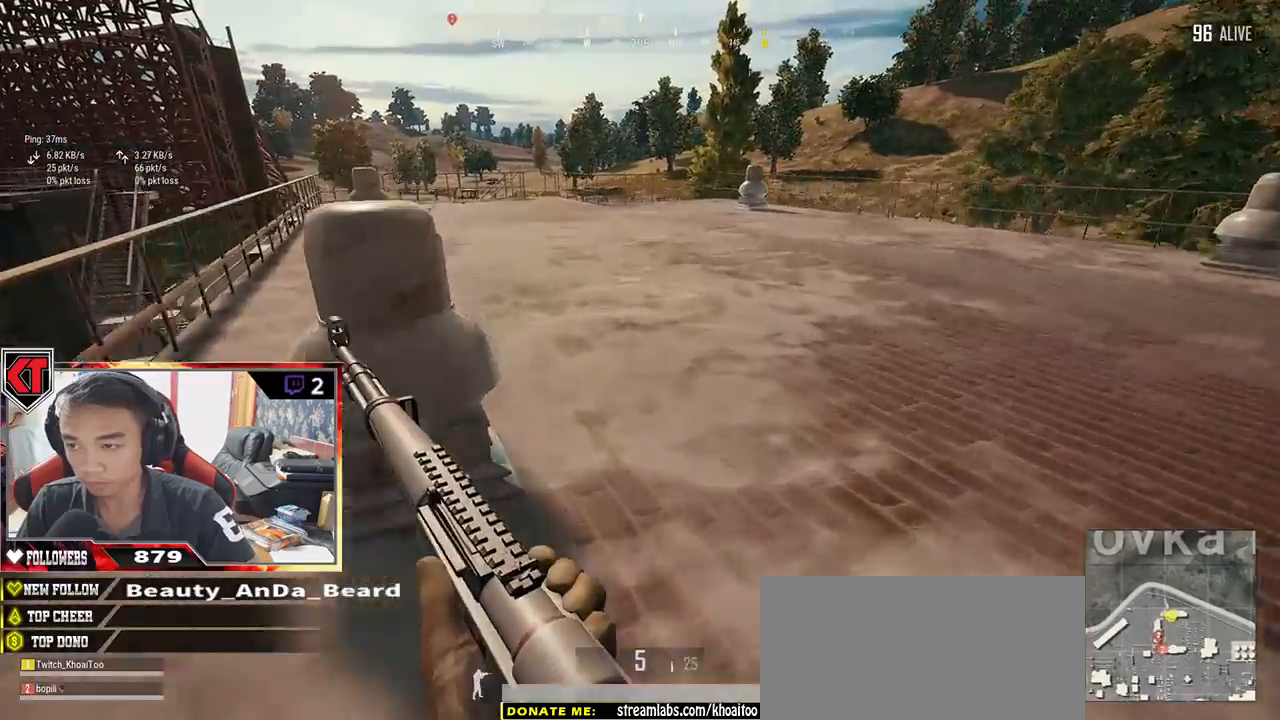
{"keys": ["shift", "w"], "mouse": [], "events": [[34, "d", "down"], [150, "d", "up"]]}
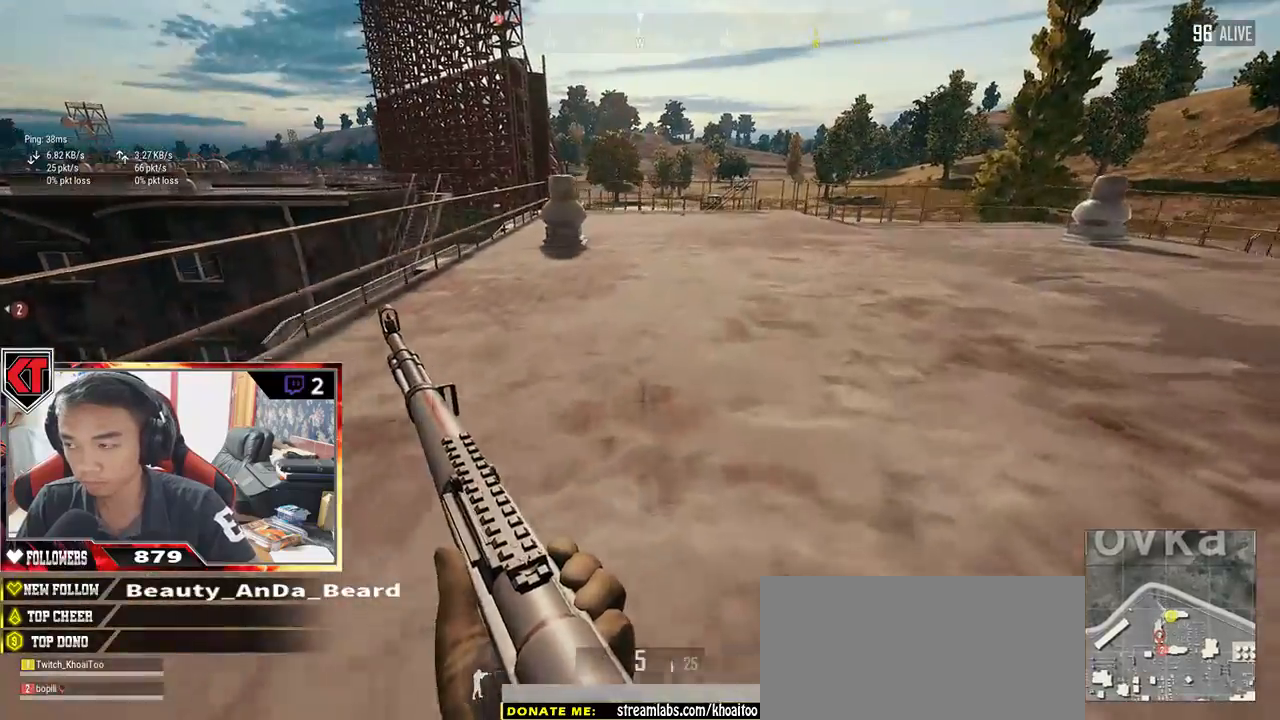
{"keys": ["shift", "w"], "mouse": [], "events": []}
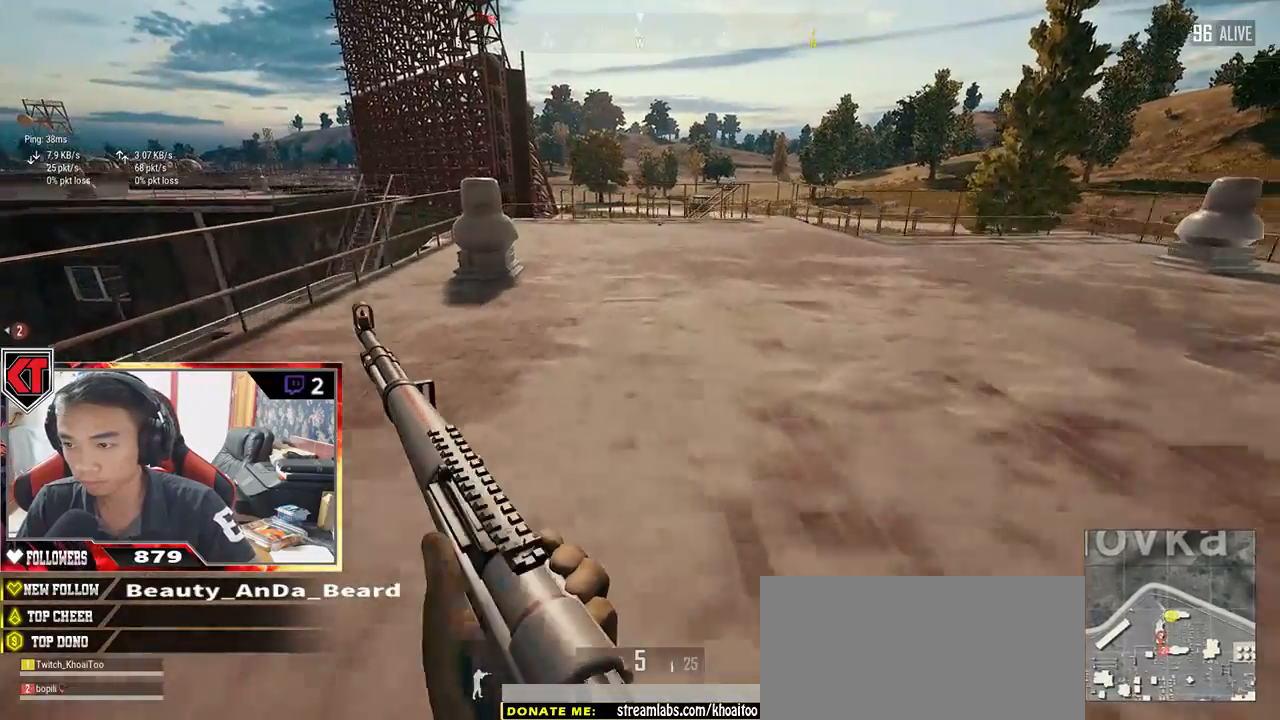
{"keys": ["shift", "w"], "mouse": [], "events": []}
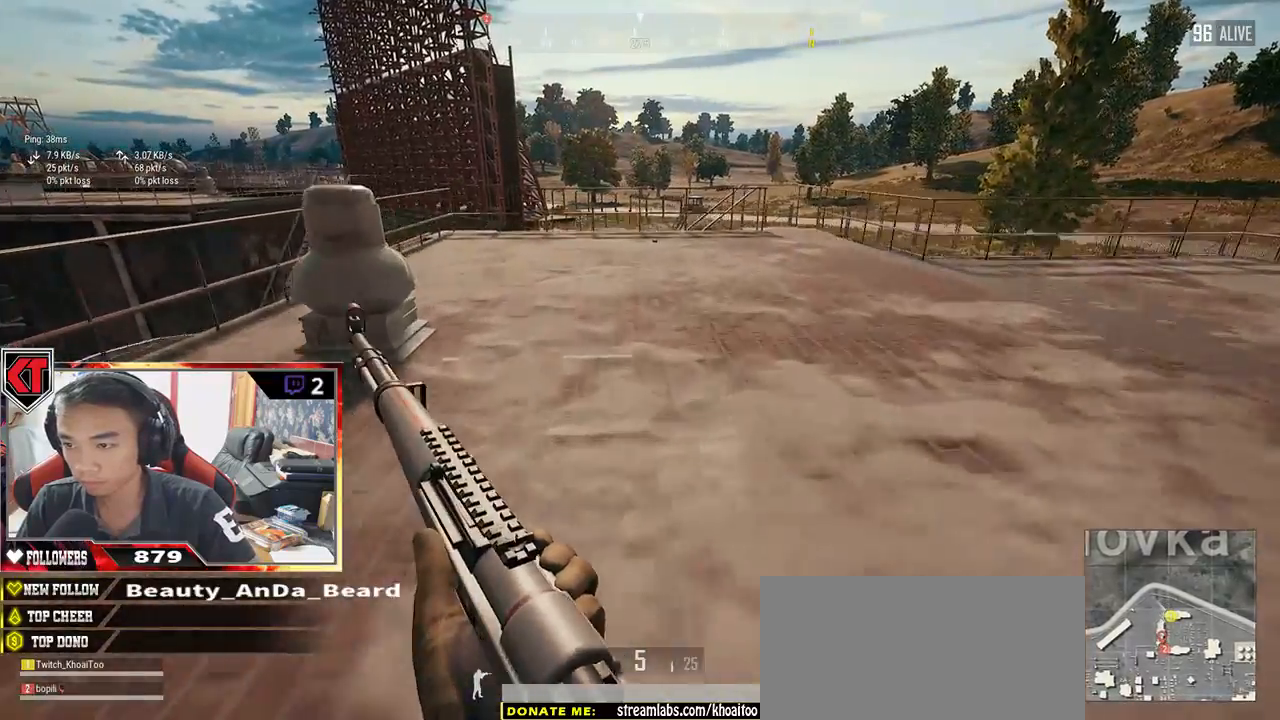
{"keys": ["d"], "mouse": [], "events": [[234, "d", "down"], [284, "space", "down"], [400, "shift", "up"], [434, "space", "up"], [434, "w", "up"]]}
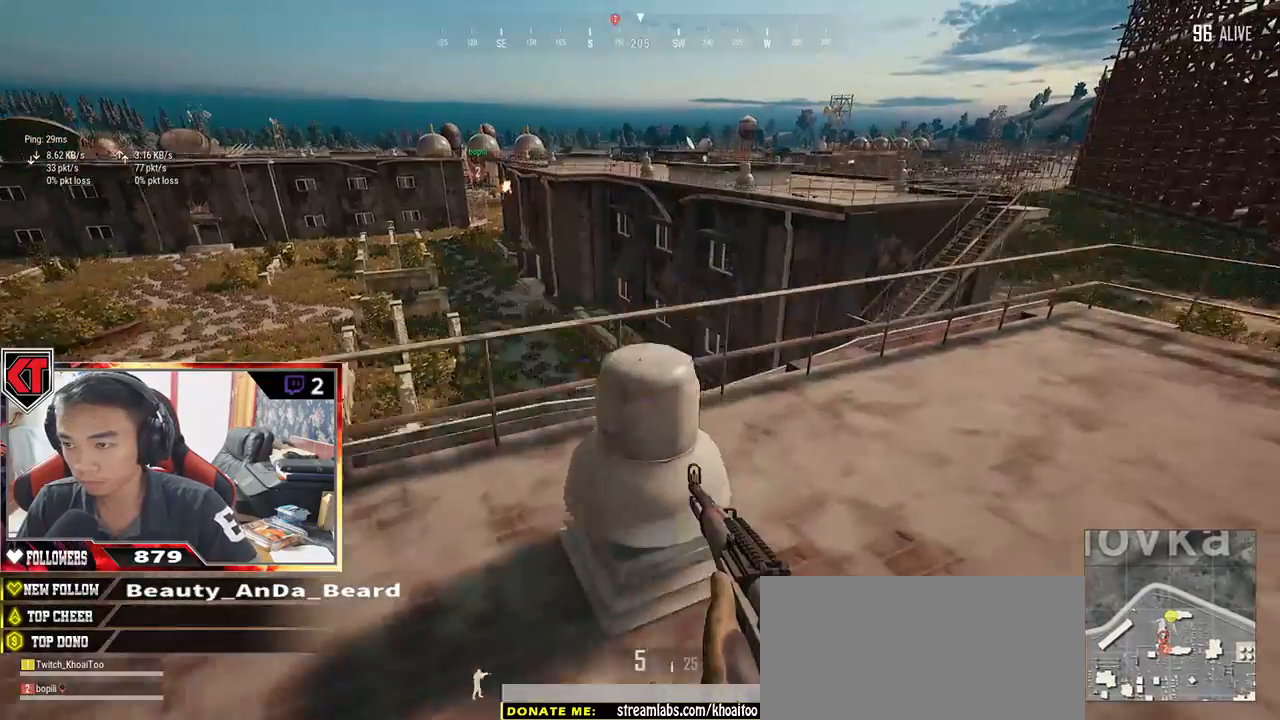
{"keys": ["d"], "mouse": [], "events": []}
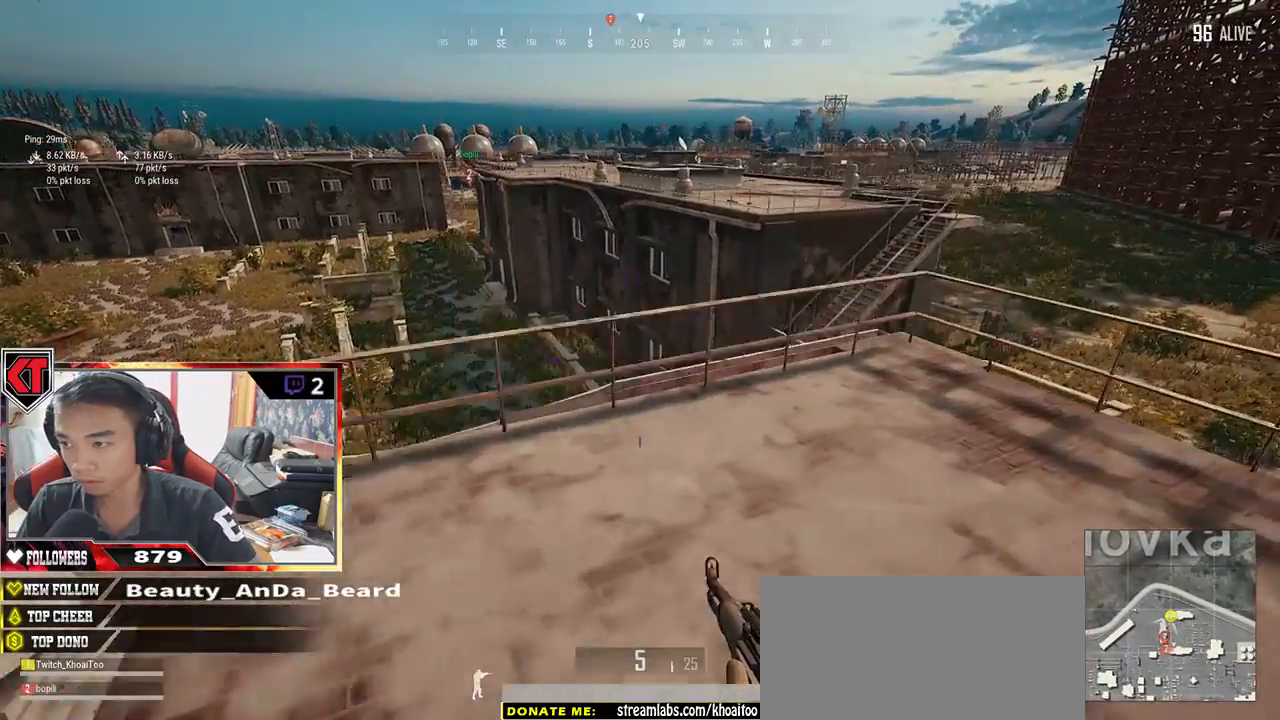
{"keys": ["d", "shift", "w"], "mouse": [], "events": [[350, "w", "down"], [467, "shift", "down"]]}
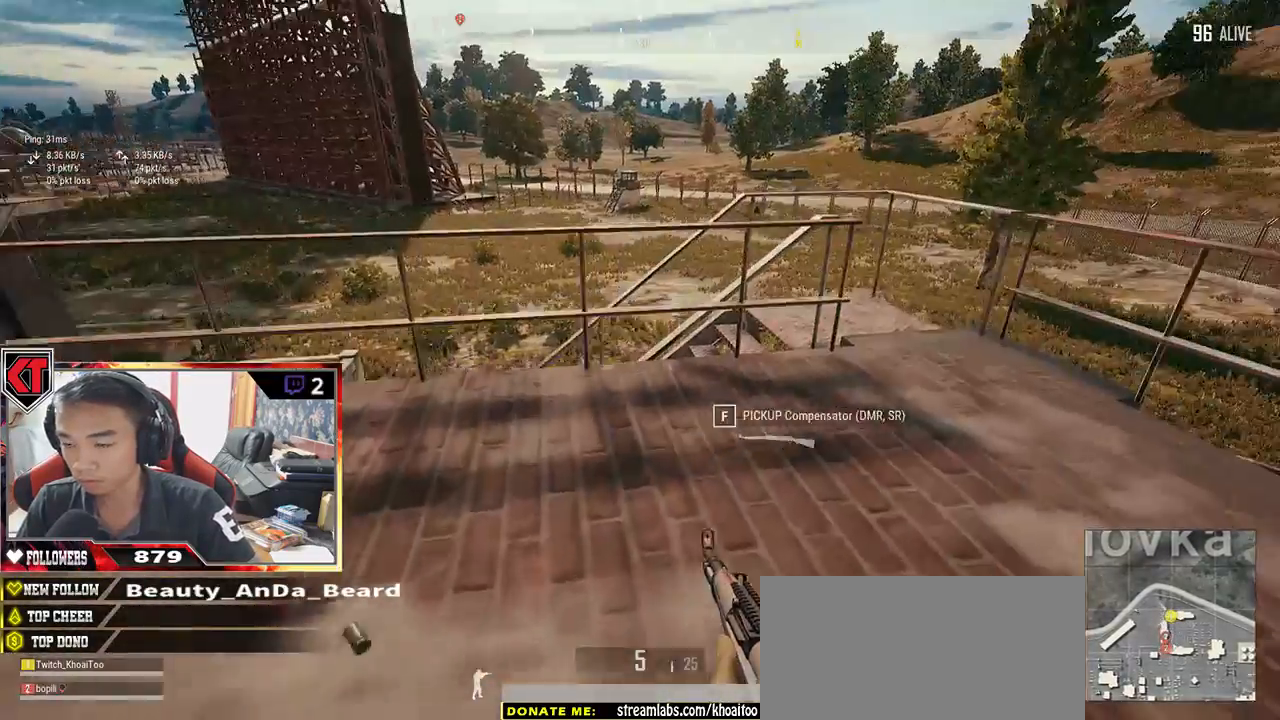
{"keys": ["d", "shift", "w"], "mouse": [], "events": []}
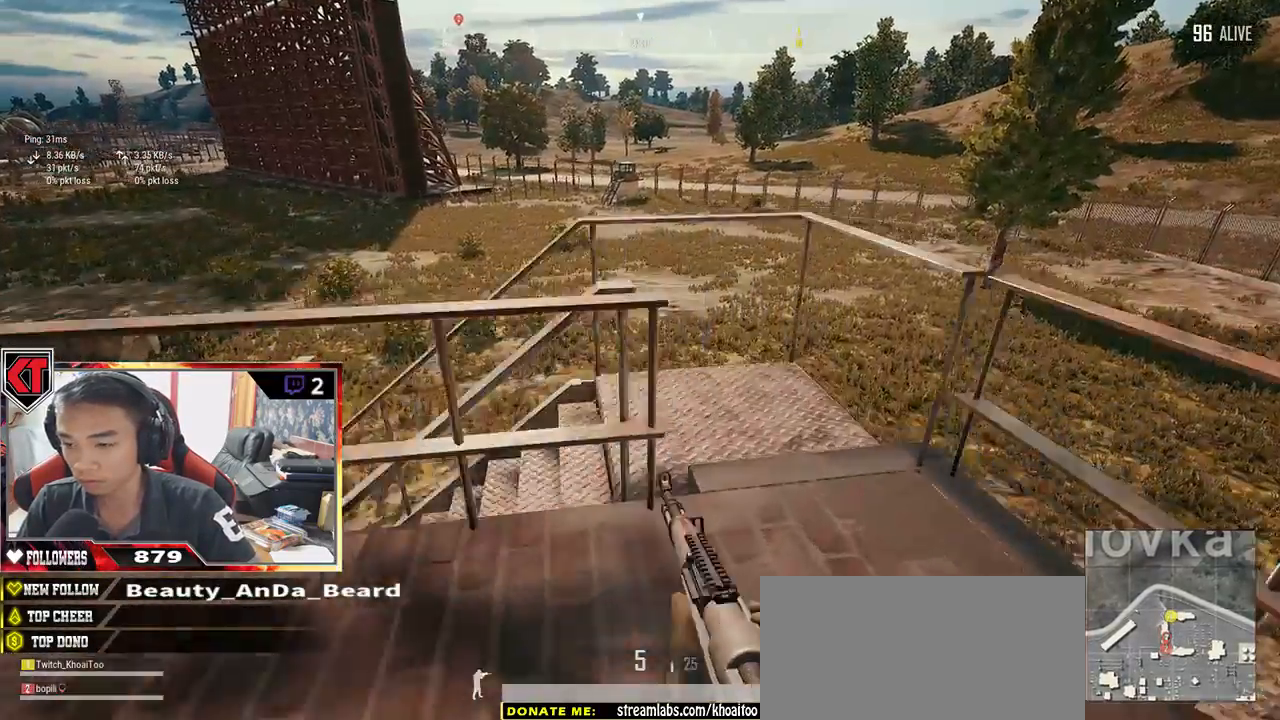
{"keys": ["w"], "mouse": [], "events": [[267, "shift", "up"], [367, "d", "up"]]}
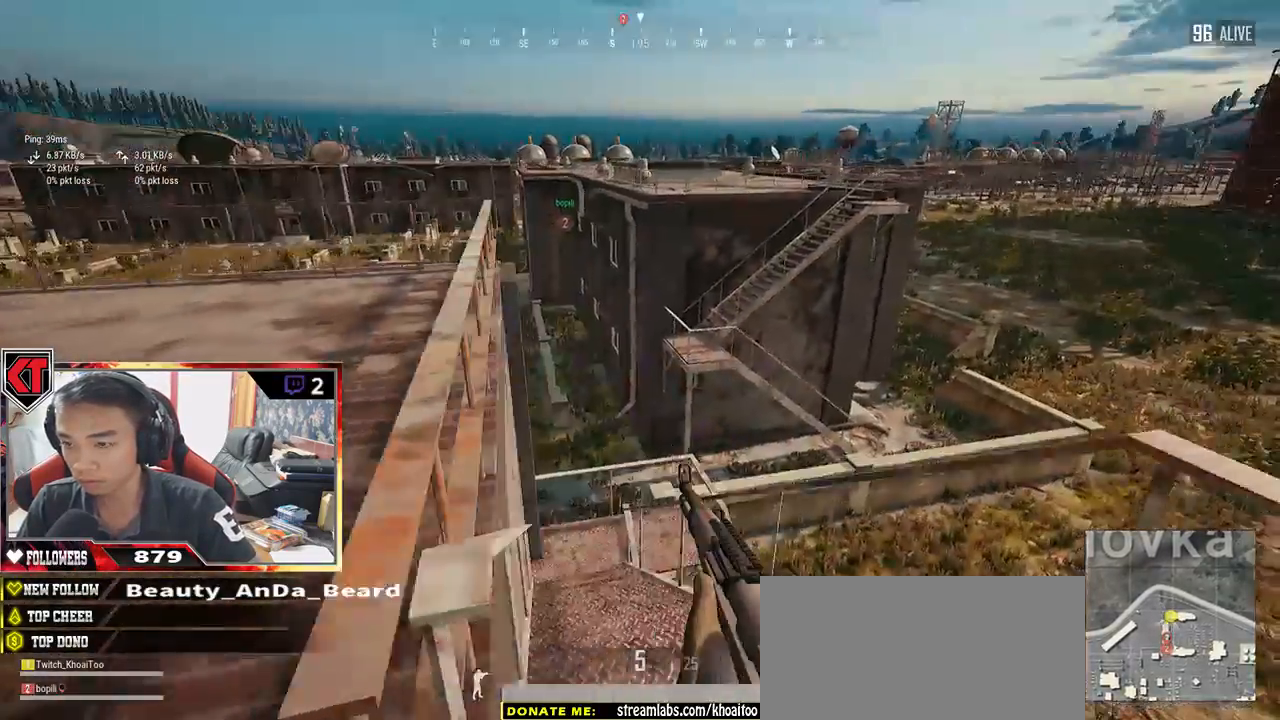
{"keys": ["shift", "w"], "mouse": [], "events": [[100, "shift", "down"]]}
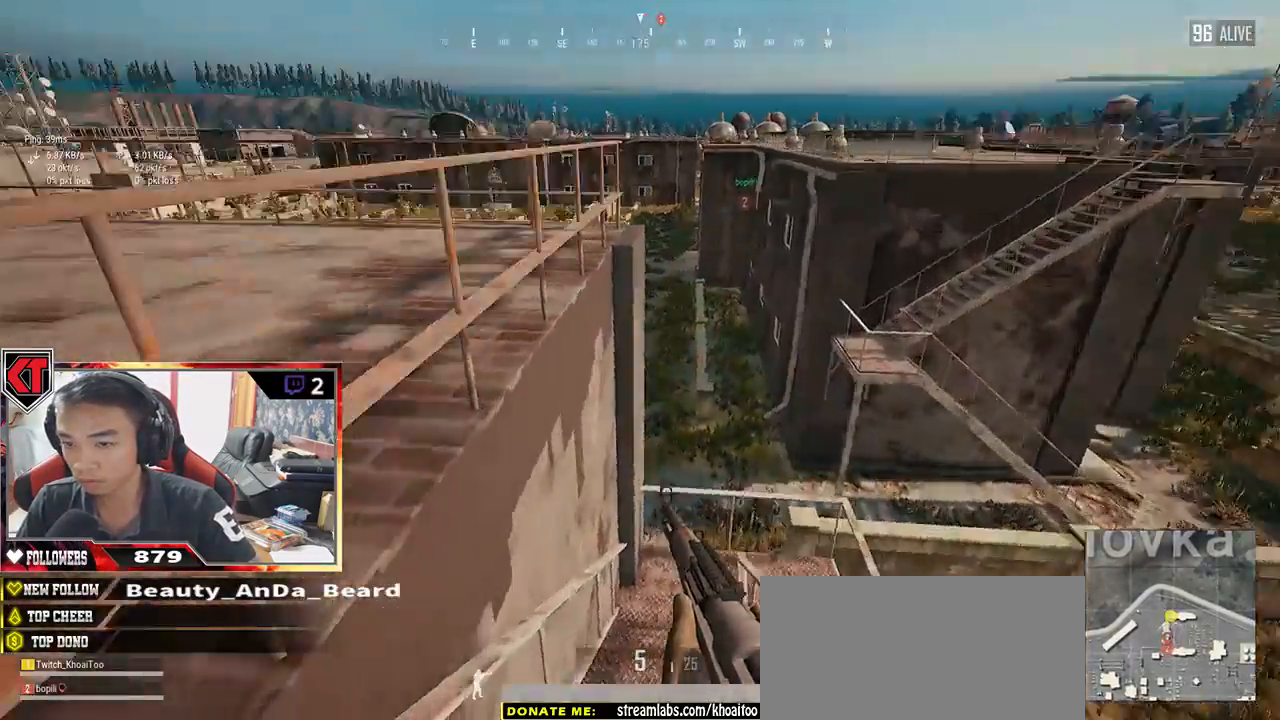
{"keys": ["shift", "w"], "mouse": [], "events": []}
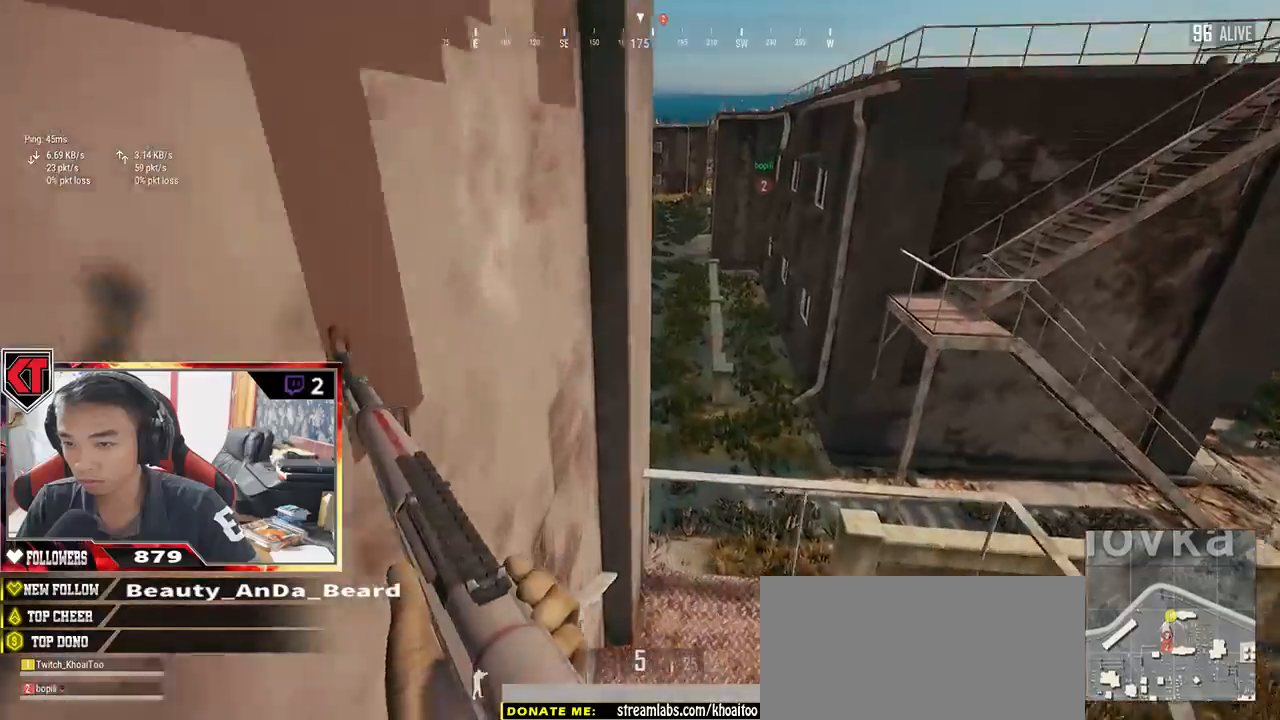
{"keys": ["d", "w"], "mouse": [], "events": [[184, "d", "down"], [334, "shift", "up"]]}
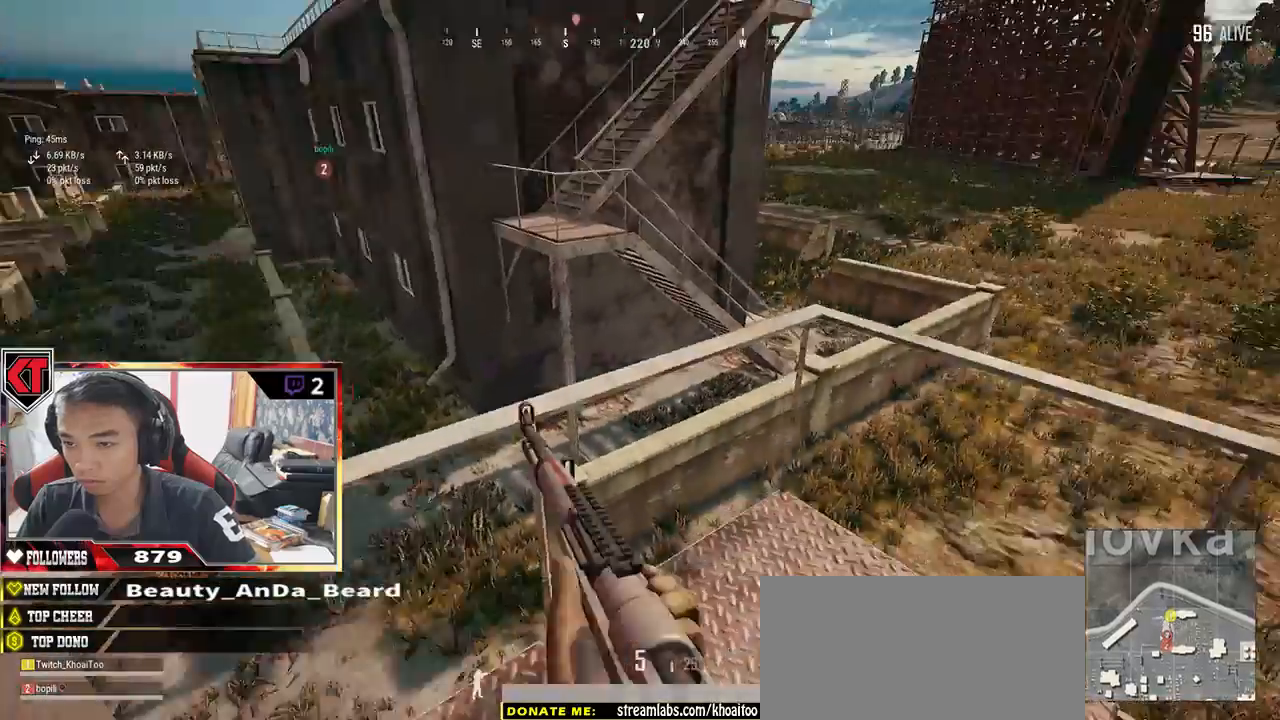
{"keys": ["d", "w"], "mouse": [], "events": []}
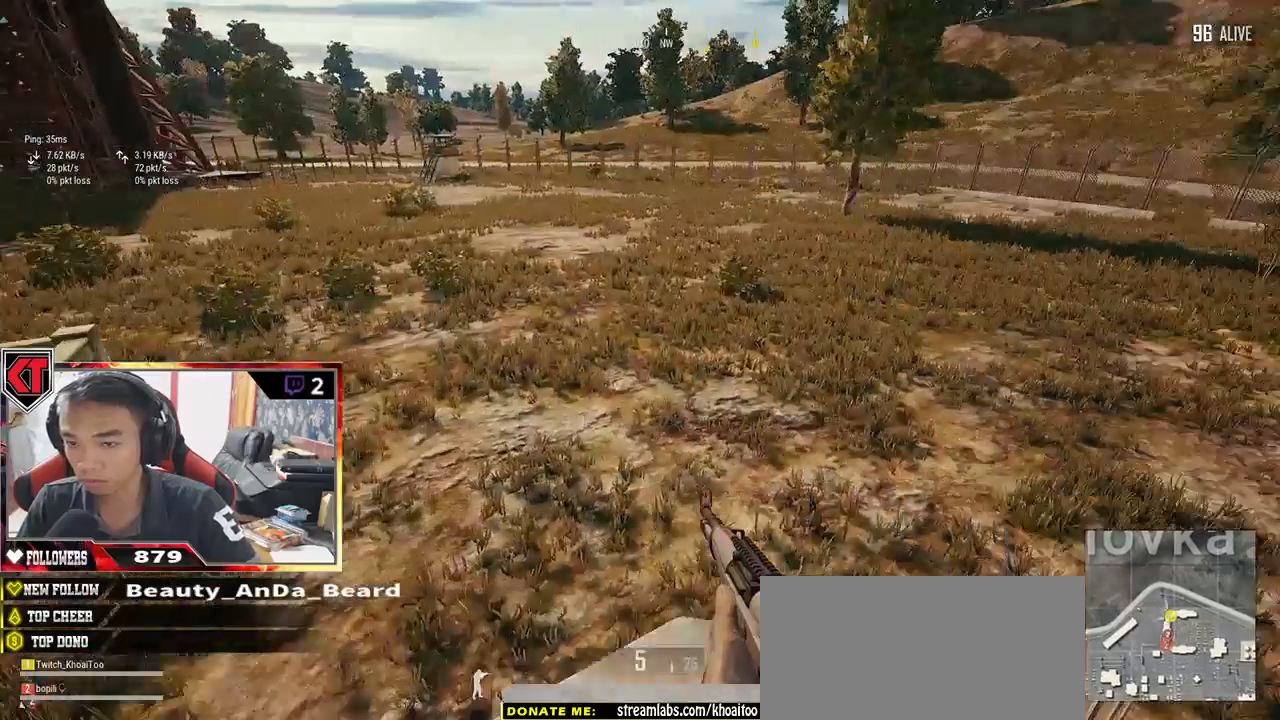
{"keys": ["shift", "w"], "mouse": [], "events": [[350, "shift", "down"], [417, "d", "up"]]}
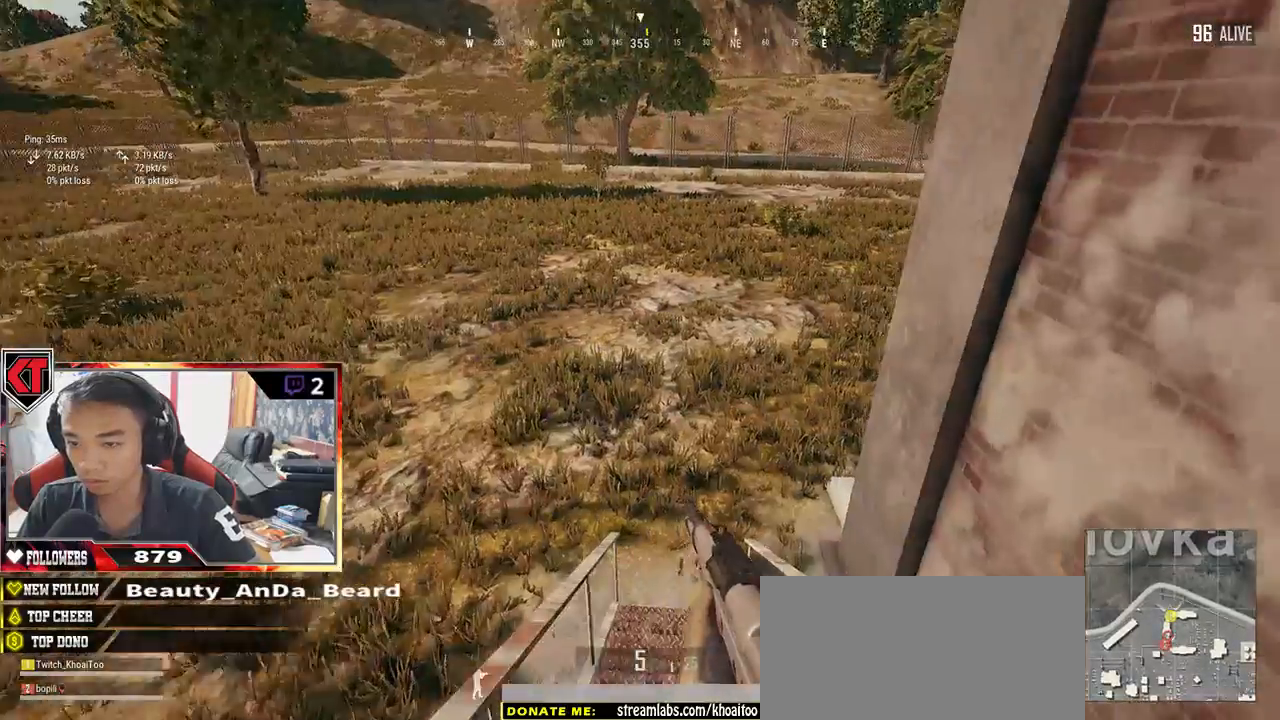
{"keys": ["shift", "w"], "mouse": [], "events": []}
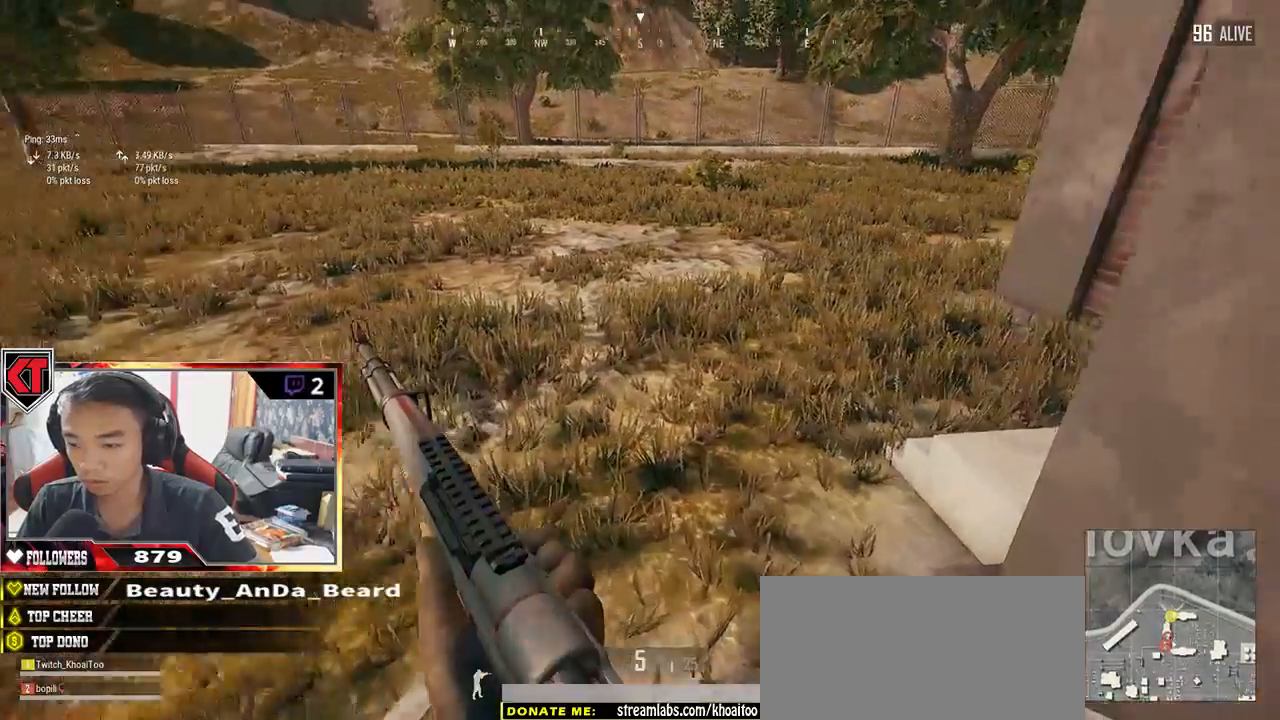
{"keys": ["shift", "w"], "mouse": [], "events": []}
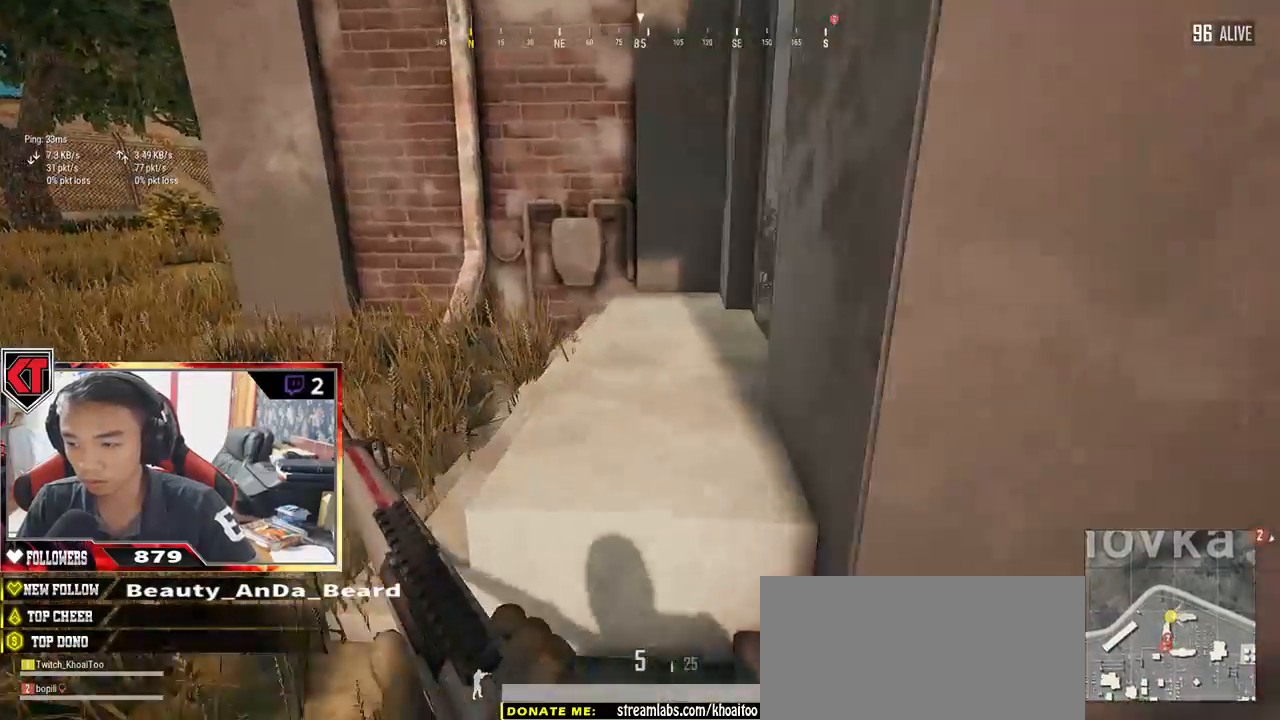
{"keys": ["w"], "mouse": [], "events": [[267, "shift", "up"]]}
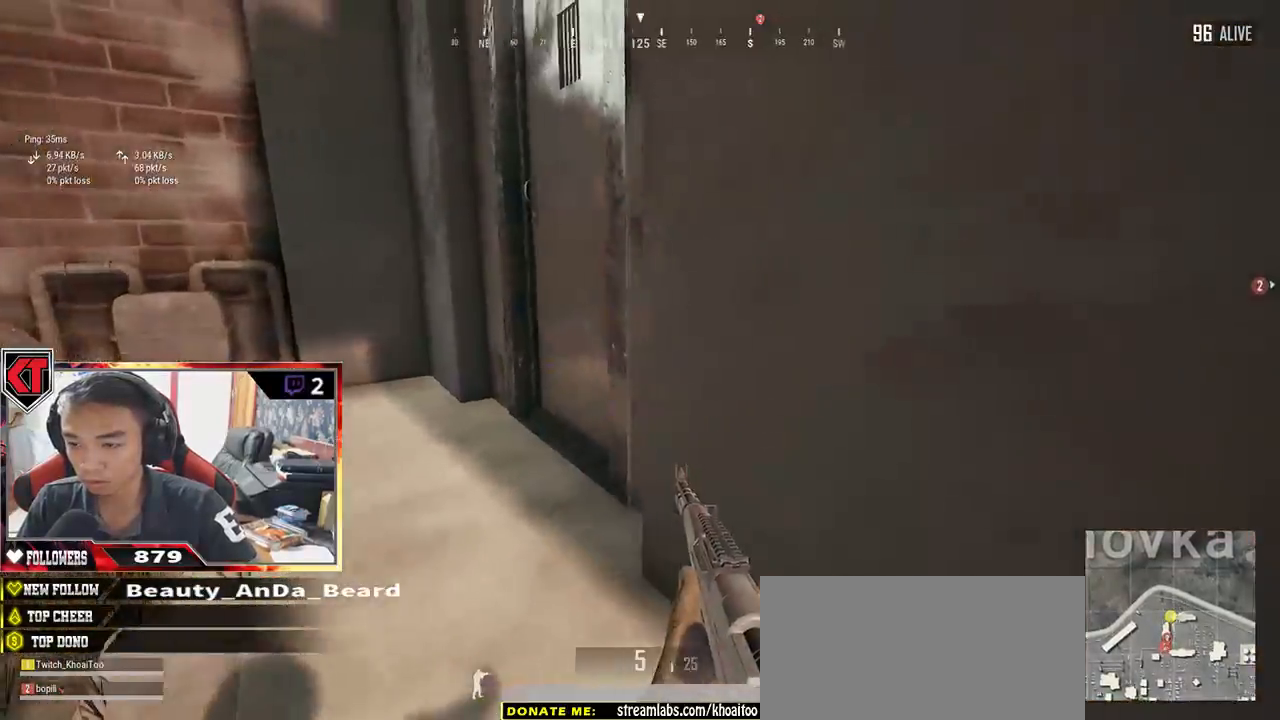
{"keys": ["a", "w"], "mouse": [], "events": [[34, "f", "down"], [117, "f", "up"], [134, "a", "down"], [167, "w", "up"], [450, "w", "down"]]}
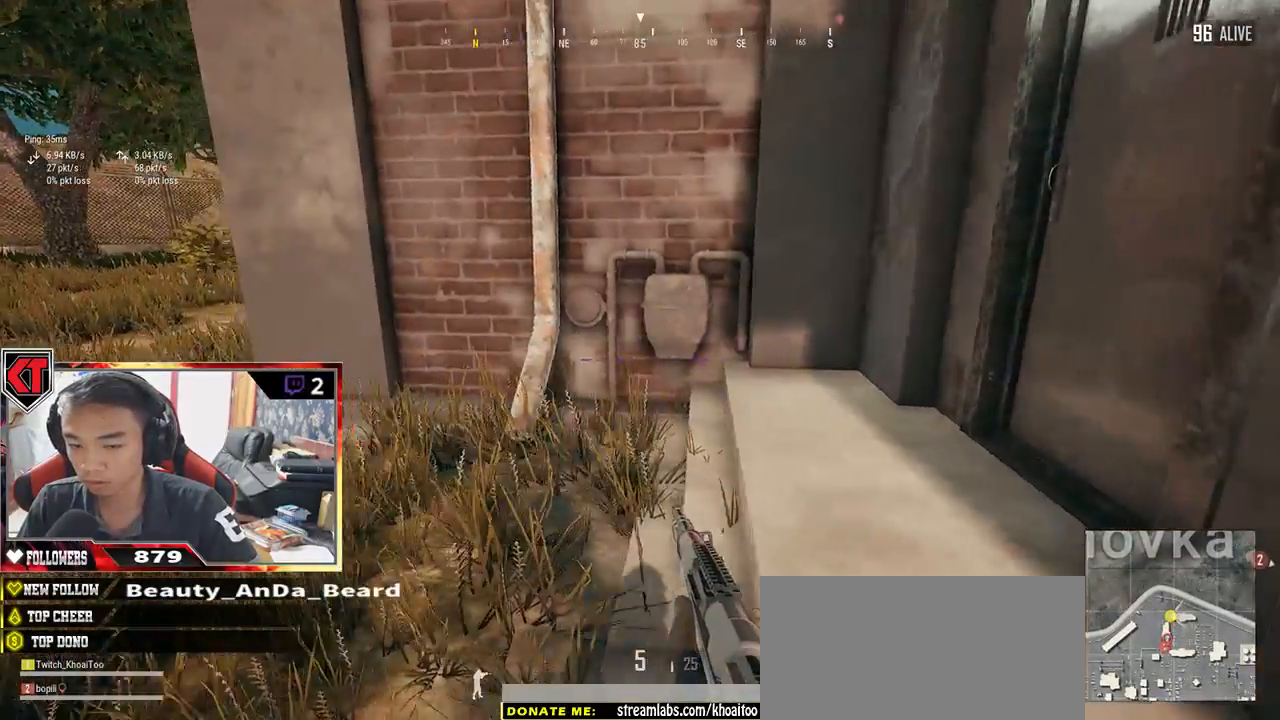
{"keys": ["shift", "w"], "mouse": [], "events": [[184, "a", "up"], [367, "shift", "down"]]}
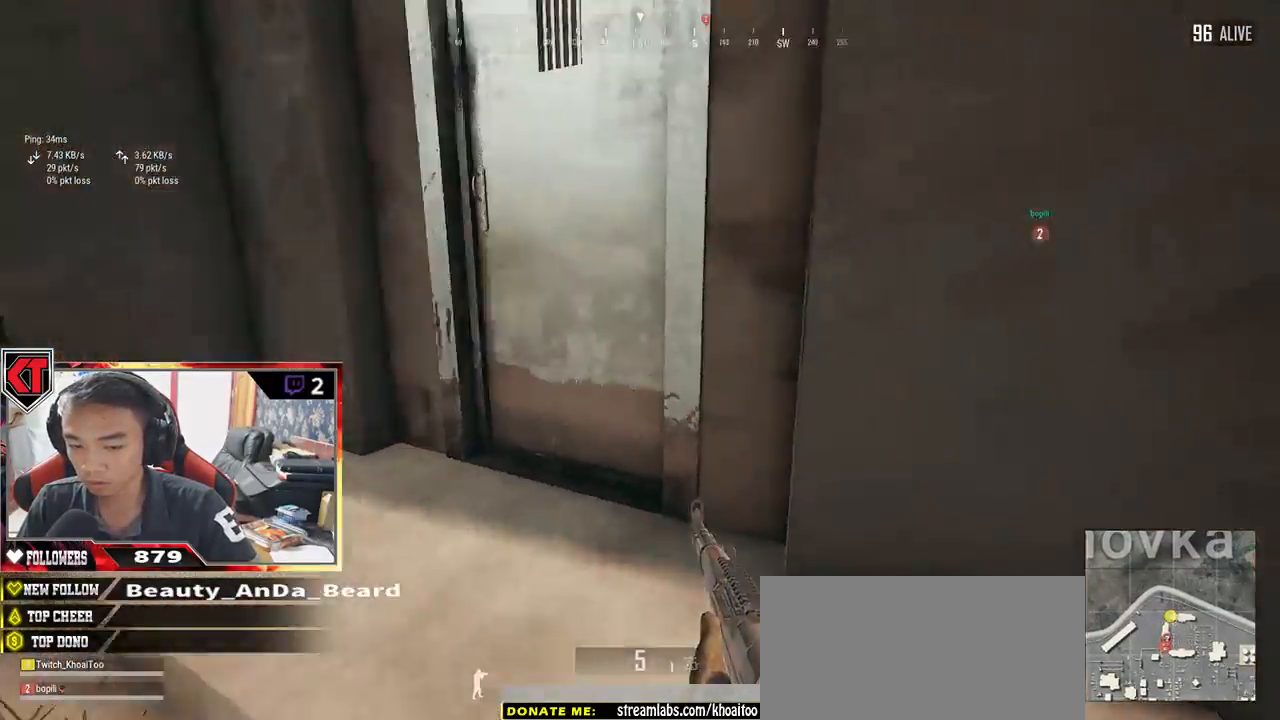
{"keys": ["s"], "mouse": [], "events": [[67, "shift", "up"], [184, "f", "down"], [234, "f", "up"], [234, "w", "up"], [267, "a", "down"], [334, "f", "down"], [367, "a", "up"], [434, "f", "up"], [484, "s", "down"]]}
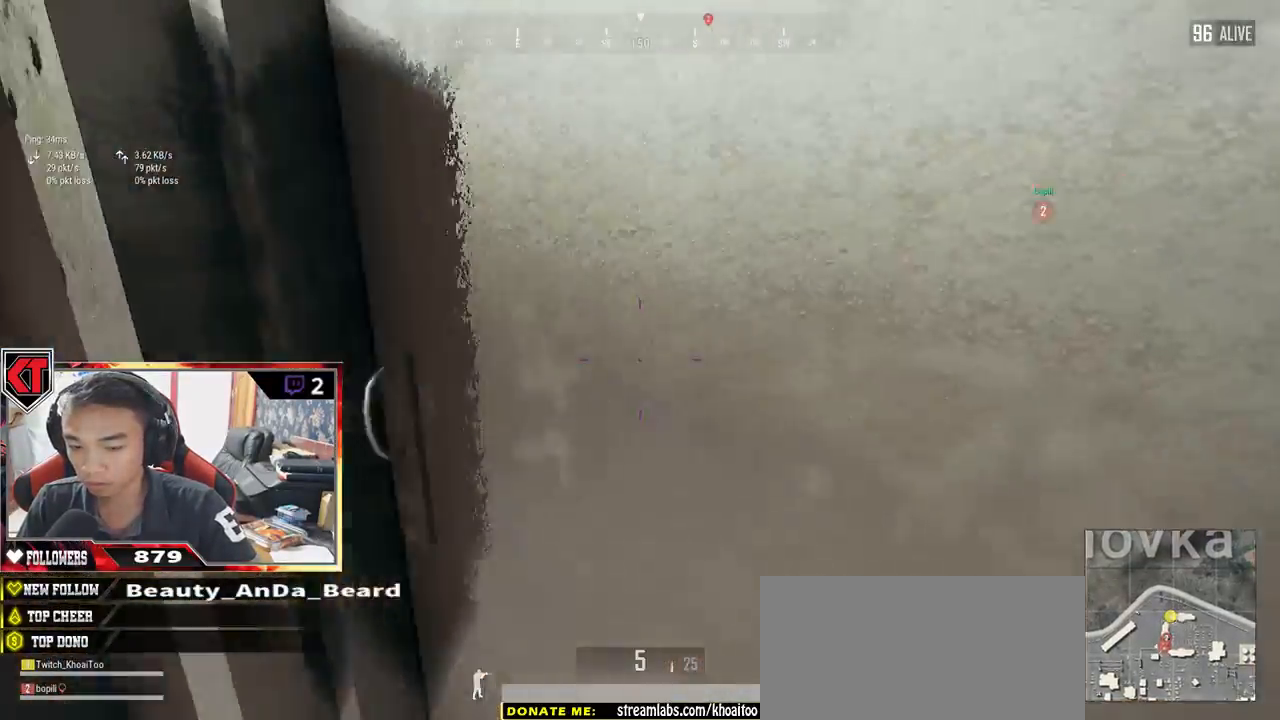
{"keys": ["w"], "mouse": [], "events": [[50, "d", "down"], [84, "s", "up"], [167, "d", "up"], [217, "w", "down"]]}
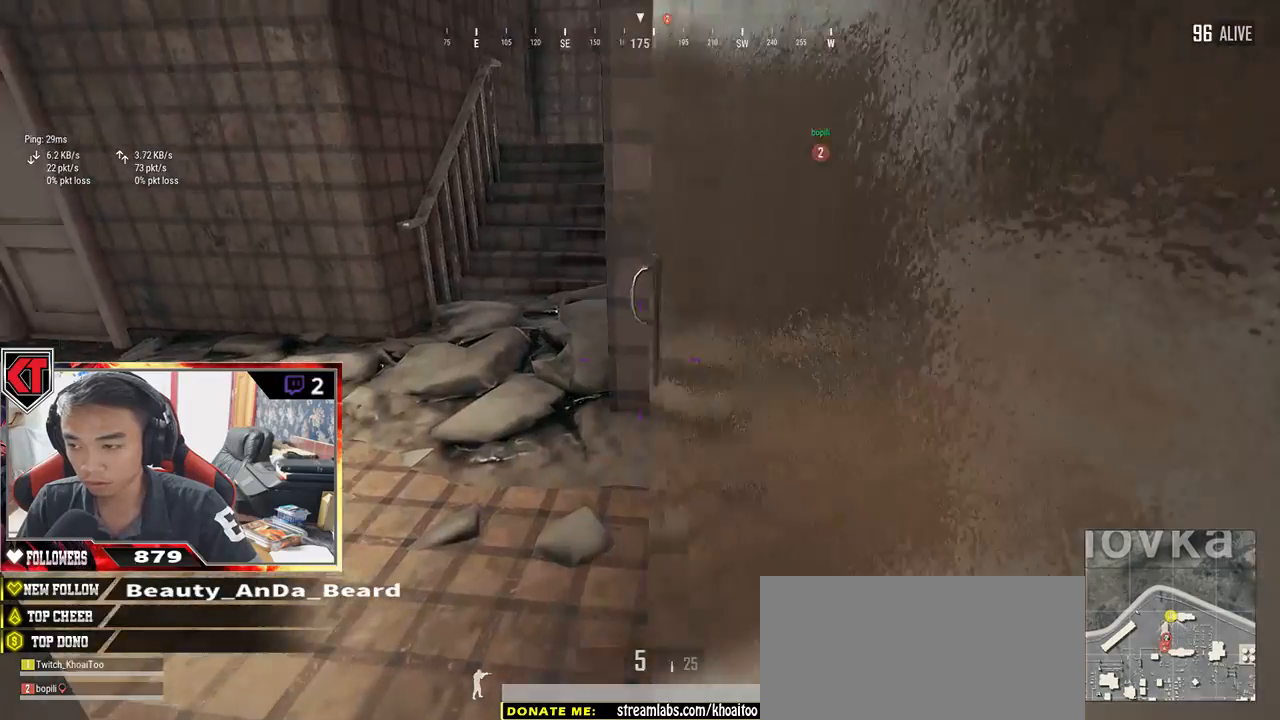
{"keys": ["shift", "w"], "mouse": [], "events": [[150, "d", "down"], [384, "d", "up"], [434, "shift", "down"]]}
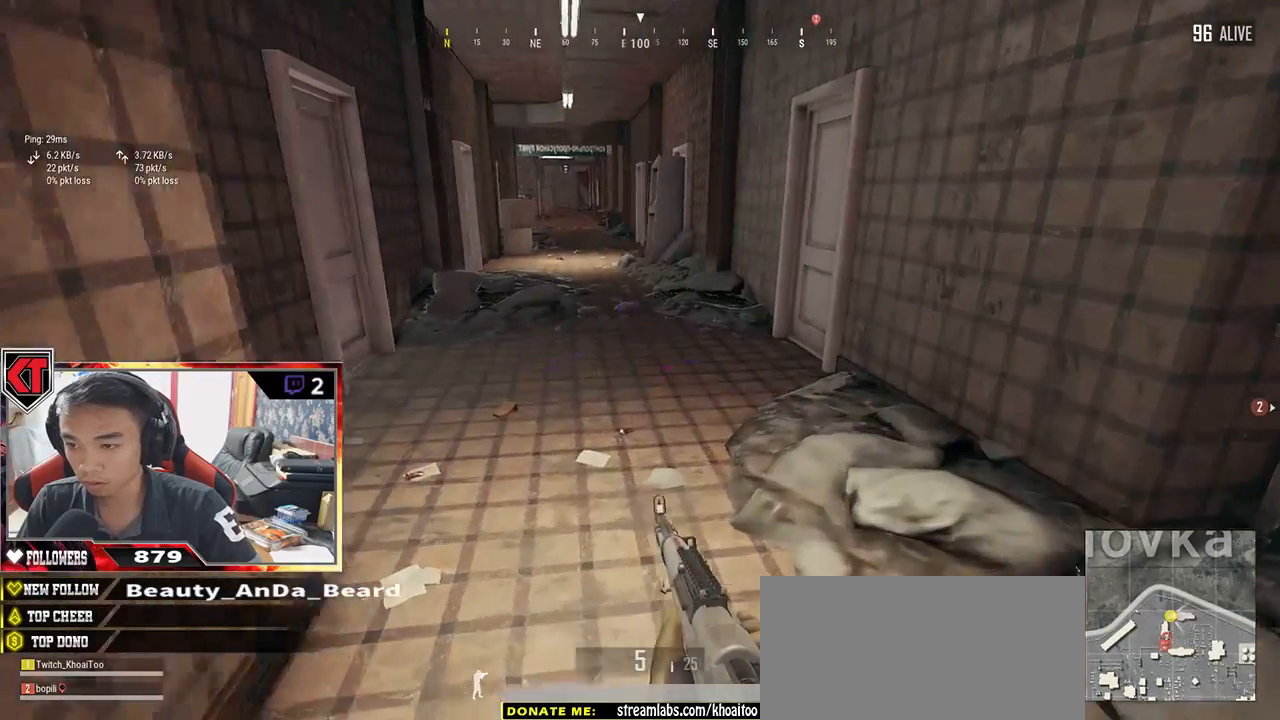
{"keys": ["d", "shift", "w"], "mouse": [], "events": [[167, "d", "down"]]}
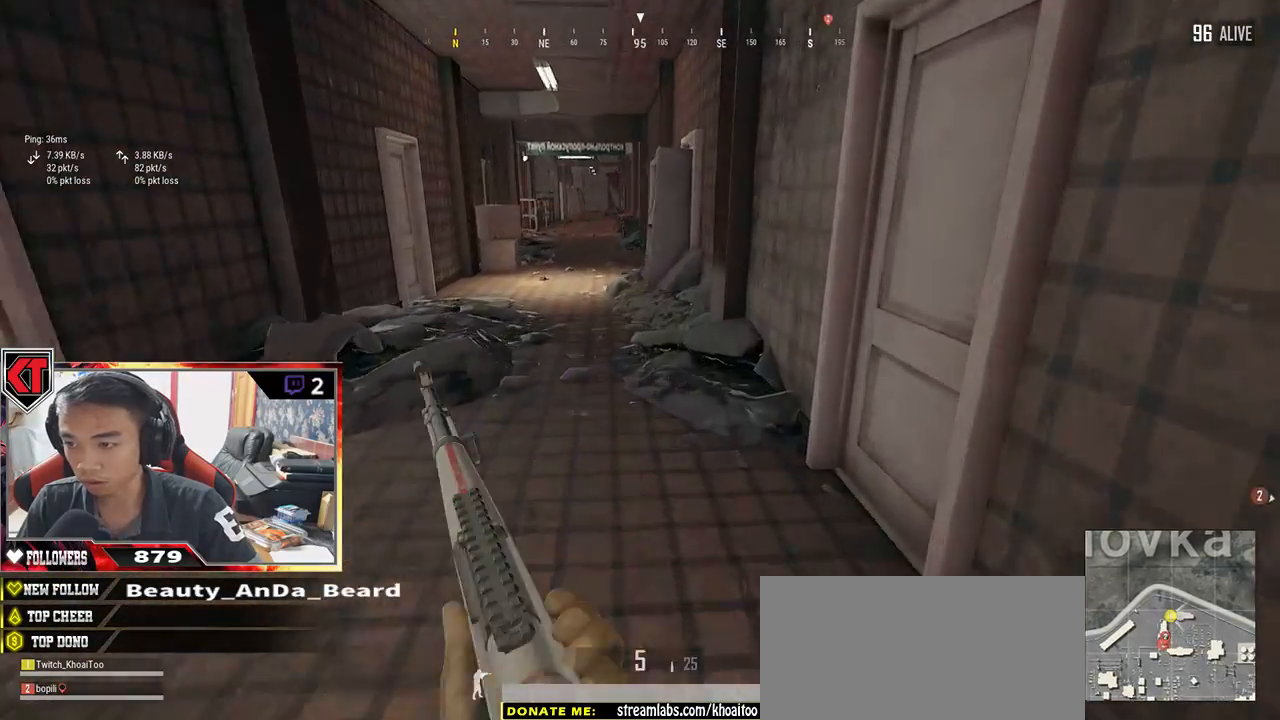
{"keys": ["a"], "mouse": [], "events": [[34, "shift", "up"], [50, "d", "up"], [134, "f", "down"], [184, "w", "up"], [234, "a", "down"], [234, "f", "up"], [300, "a", "up"], [300, "f", "down"], [334, "a", "down"], [384, "f", "up"]]}
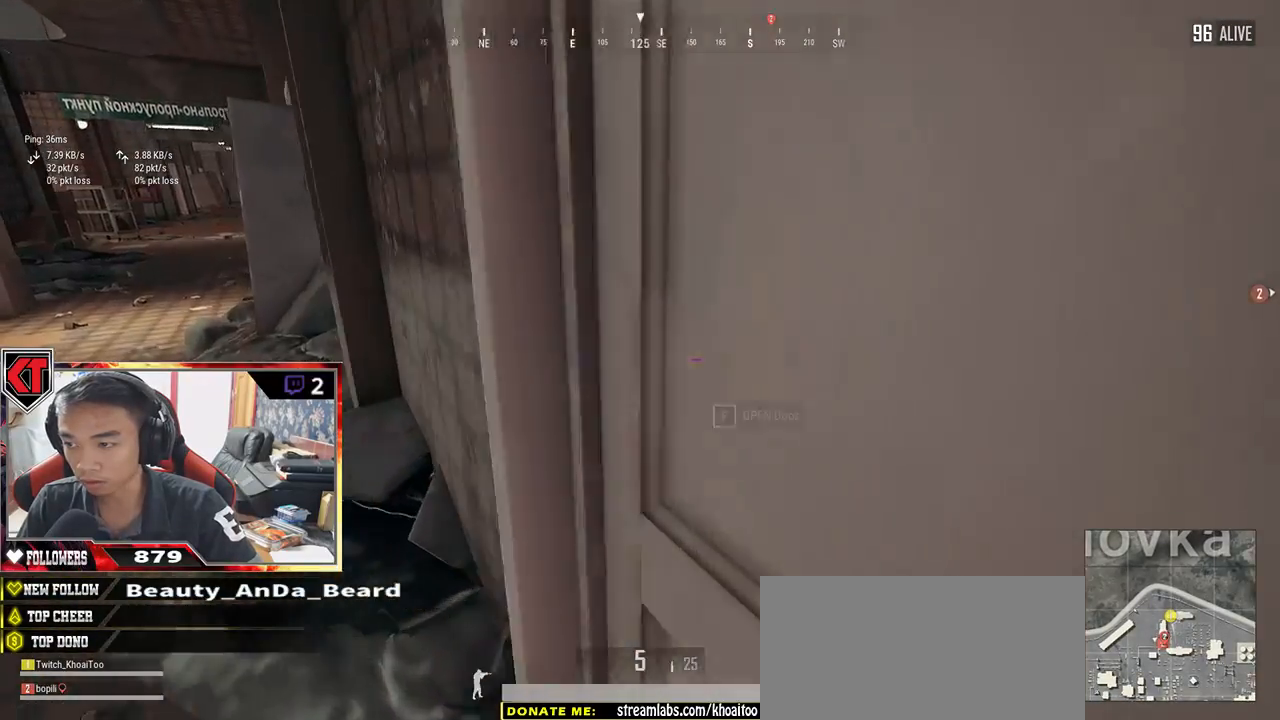
{"keys": ["a", "w"], "mouse": [], "events": [[50, "s", "down"], [117, "a", "up"], [134, "d", "down"], [184, "s", "up"], [250, "d", "up"], [284, "w", "down"], [367, "a", "down"]]}
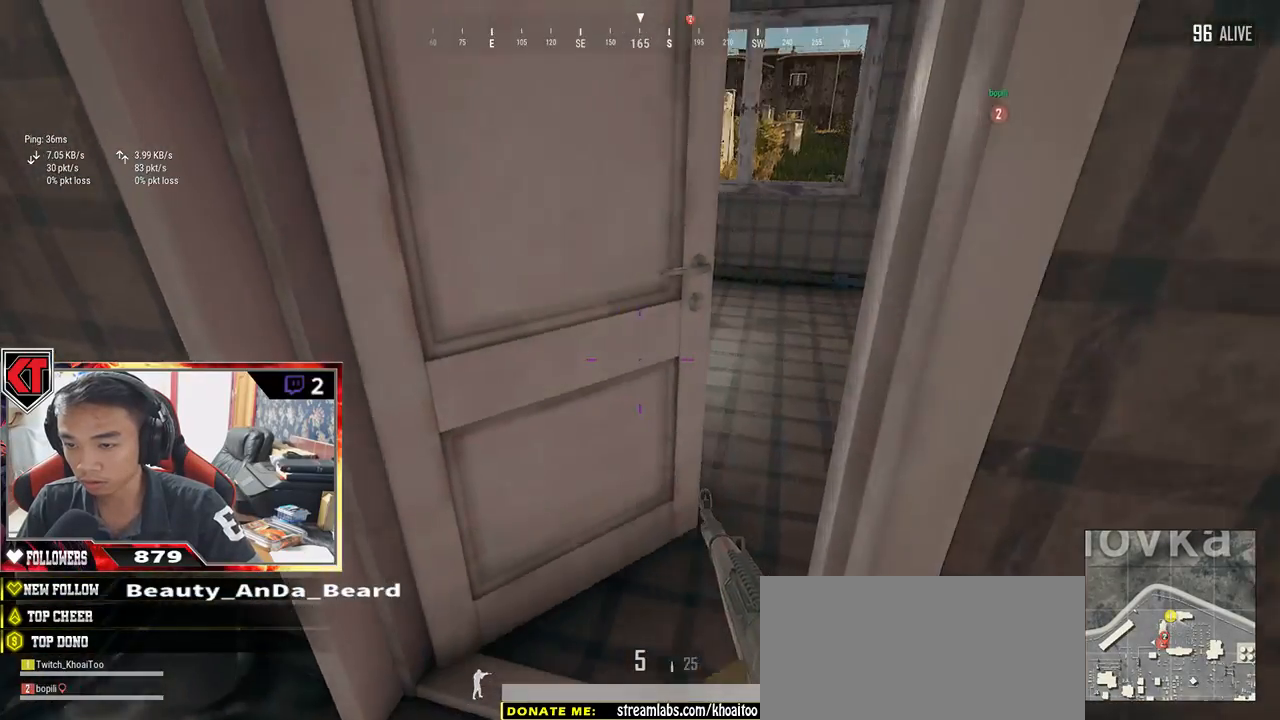
{"keys": ["a", "d", "w"], "mouse": [], "events": [[100, "a", "up"], [300, "d", "down"], [450, "a", "down"]]}
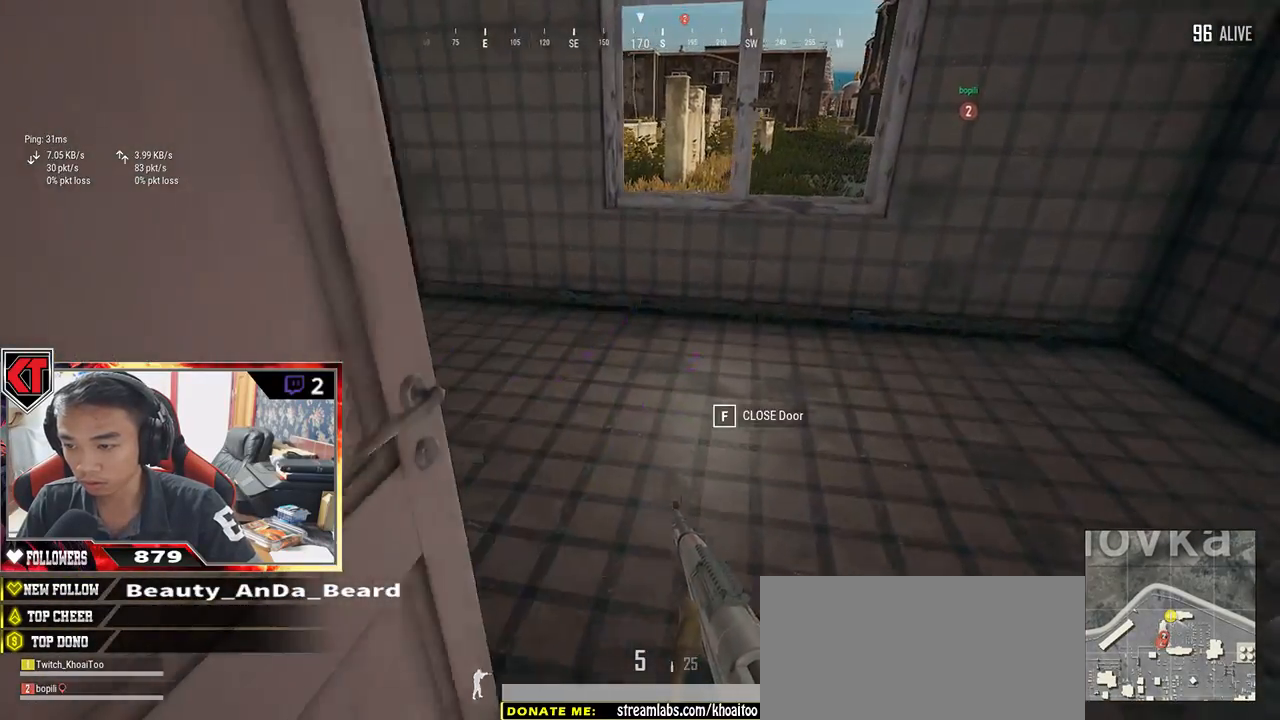
{"keys": ["a"], "mouse": [], "events": [[100, "d", "up"], [100, "w", "up"]]}
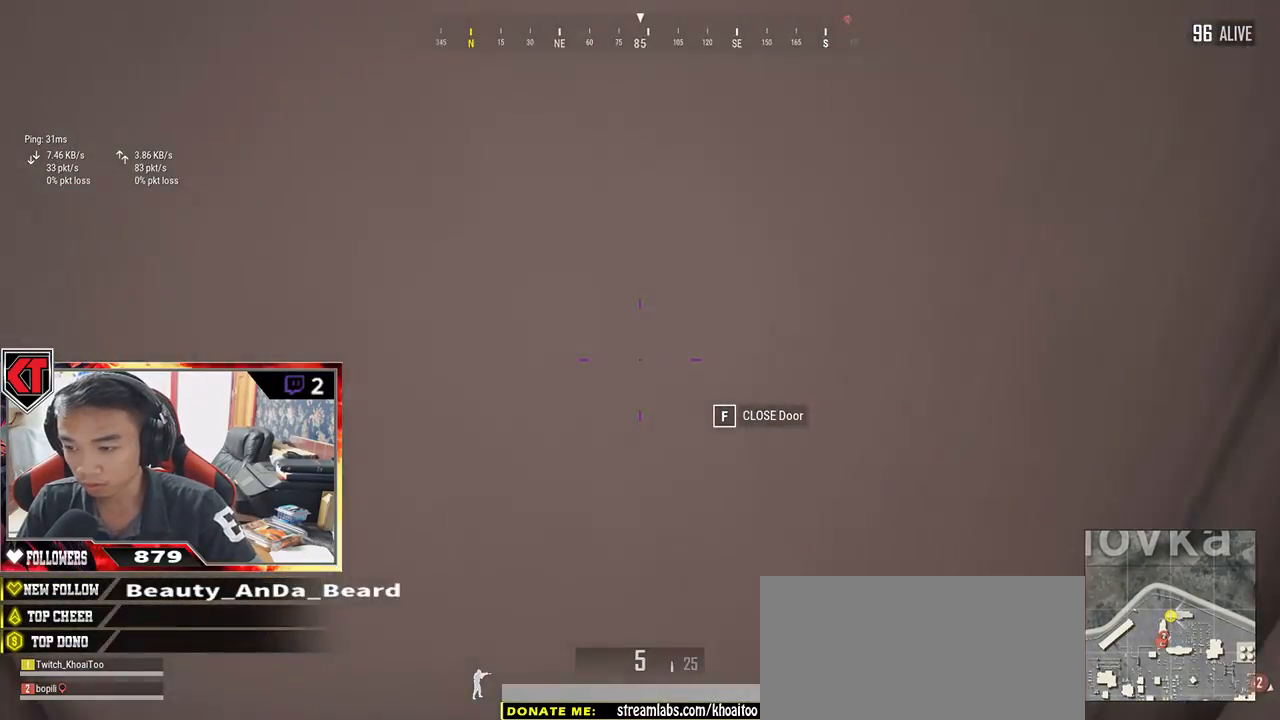
{"keys": ["shift", "w"], "mouse": [], "events": [[134, "w", "down"], [167, "a", "up"], [350, "shift", "down"]]}
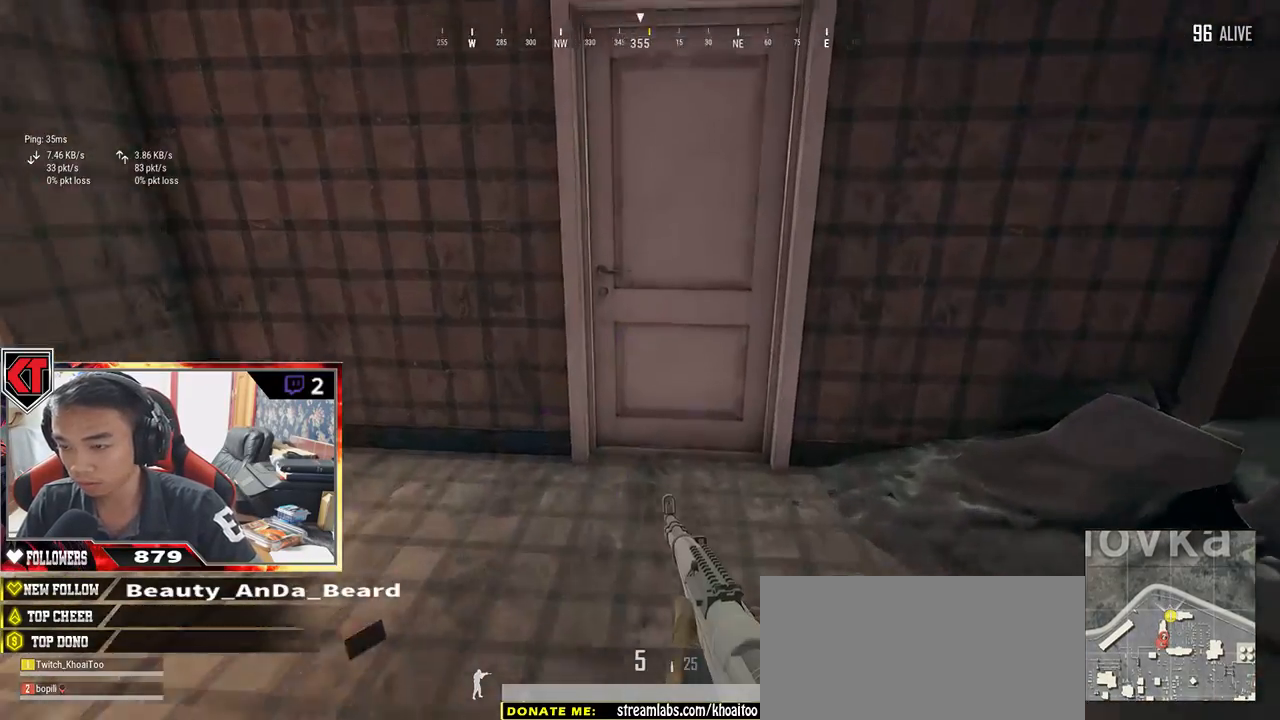
{"keys": [], "mouse": [], "events": [[167, "shift", "up"], [234, "f", "down"], [250, "w", "up"], [317, "f", "up"], [384, "f", "down"], [500, "f", "up"]]}